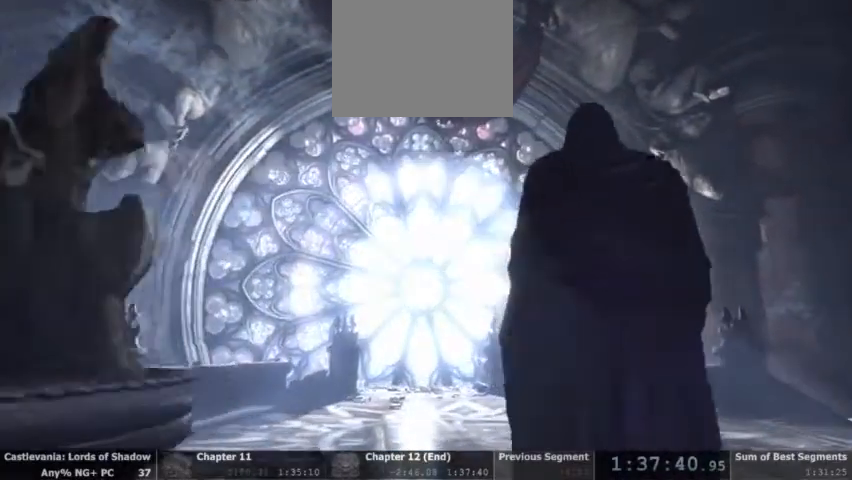
Gameplay with a controller (PlayStation layout); each line is a JSON object with the inputs held at the frame after it (dt_ms = milliseconds from this image to that frame). "events" lists button and stick changes between this image and that frame as [ms after this image, input, new state], when the widget could be followed in between. Not read: L1 L3 R1 R2 R3.
{"dt_ms": 500, "buttons": ["TRIANGLE"]}
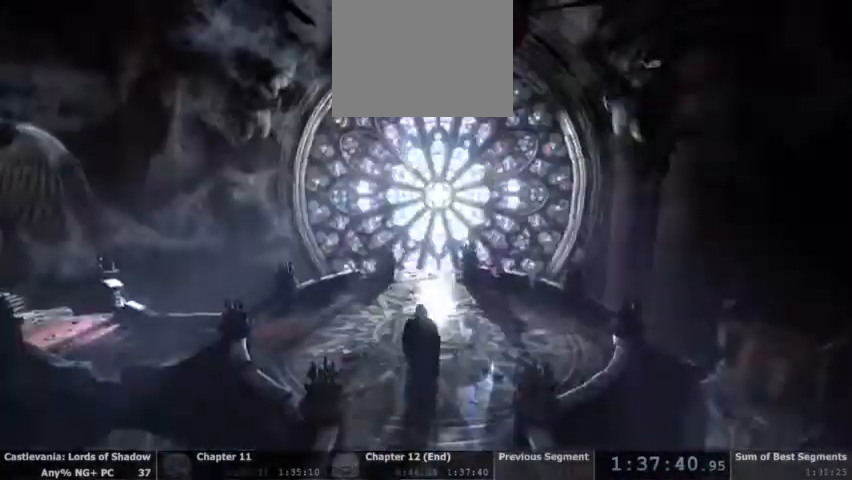
{"dt_ms": 1000, "buttons": ["TRIANGLE"]}
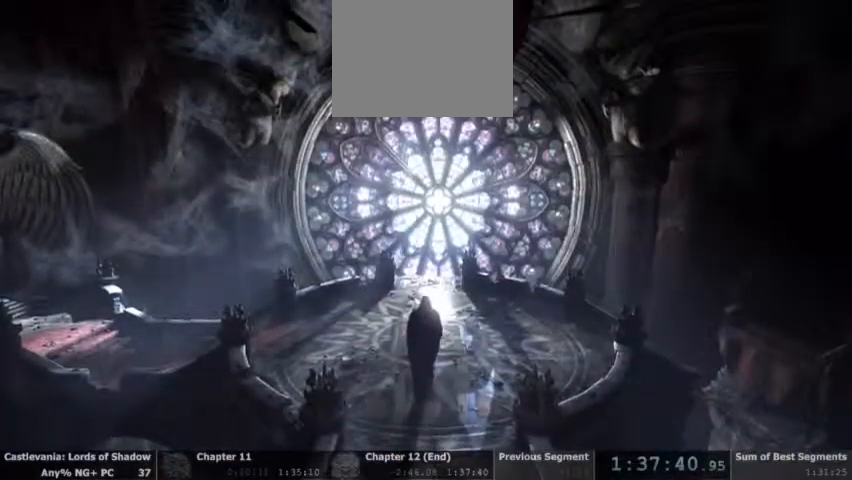
{"dt_ms": 500, "buttons": [], "events": [[467, "TRIANGLE", "up"]]}
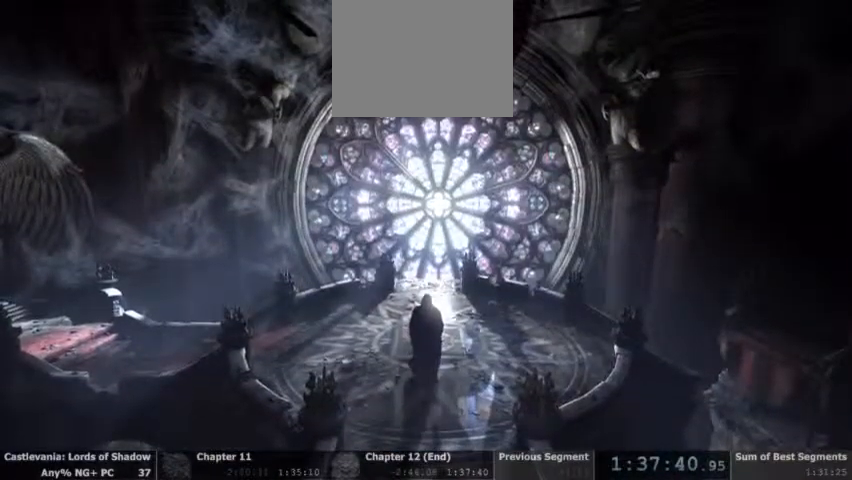
{"dt_ms": 500, "buttons": [], "events": []}
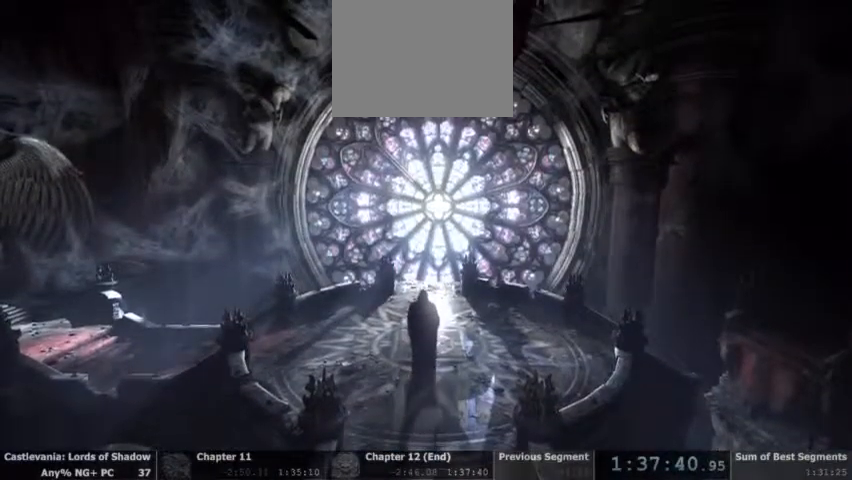
{"dt_ms": 500, "buttons": [], "events": []}
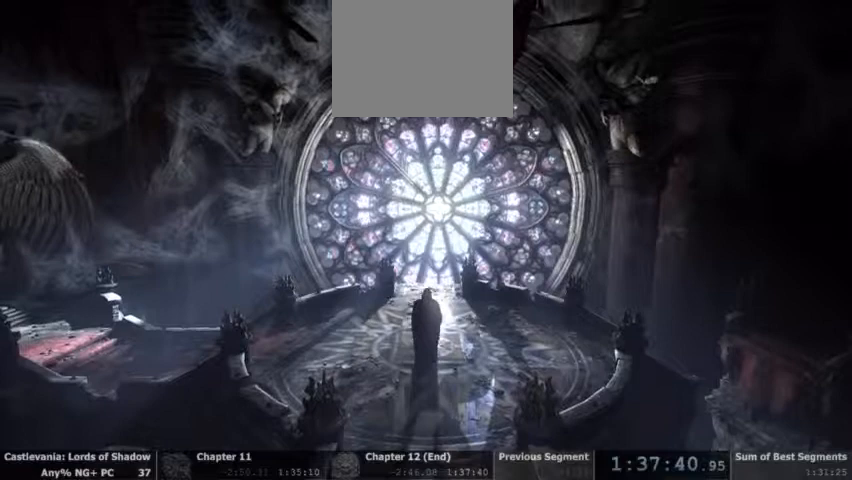
{"dt_ms": 500, "buttons": [], "events": []}
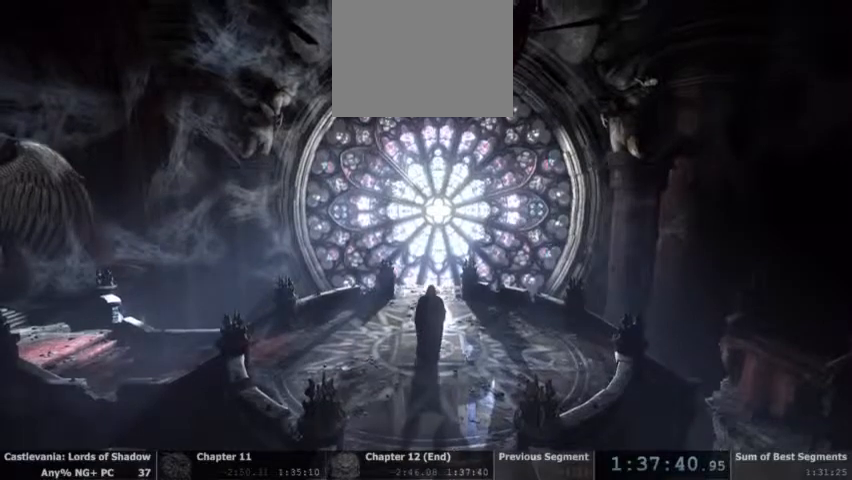
{"dt_ms": 500, "buttons": [], "events": []}
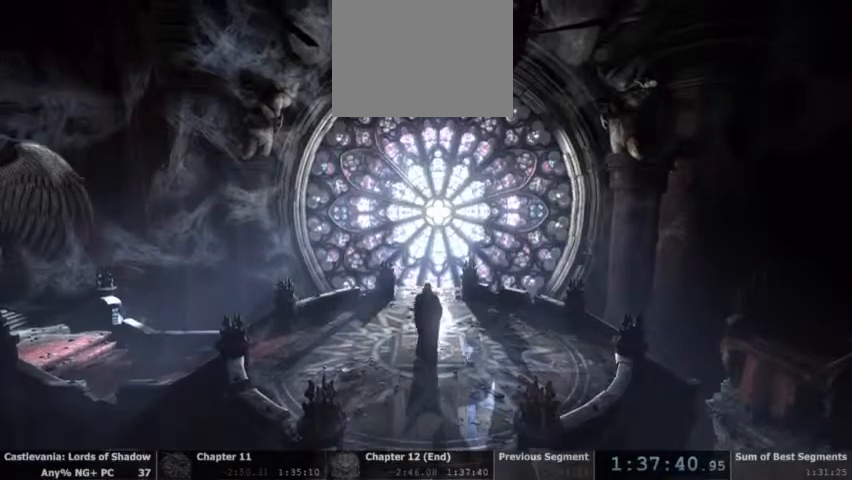
{"dt_ms": 500, "buttons": [], "events": []}
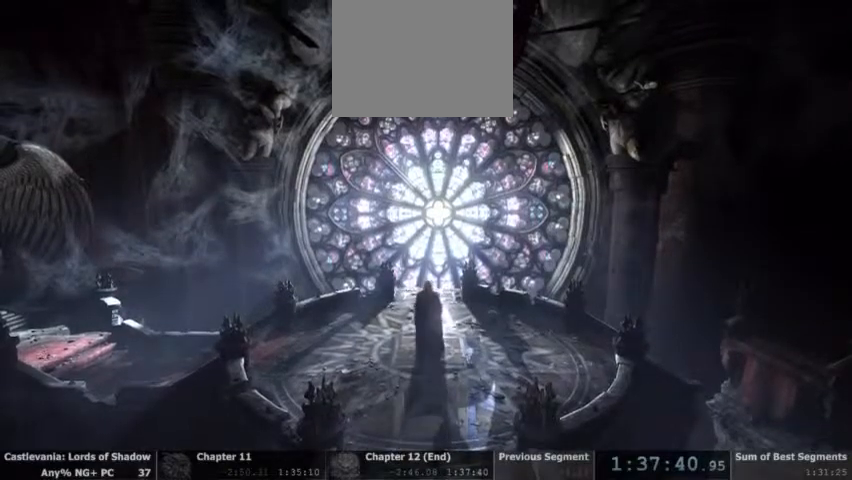
{"dt_ms": 500, "buttons": [], "events": [[133, "DPAD_UP", "down"], [500, "DPAD_UP", "up"]]}
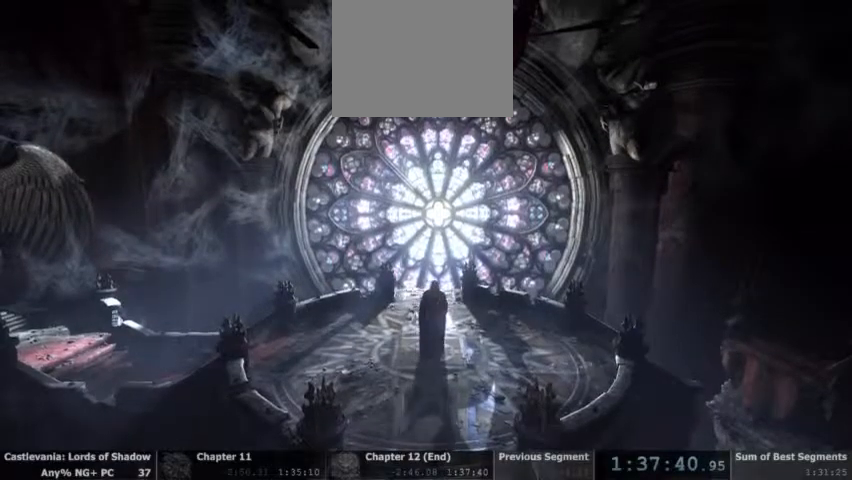
{"dt_ms": 1000, "buttons": []}
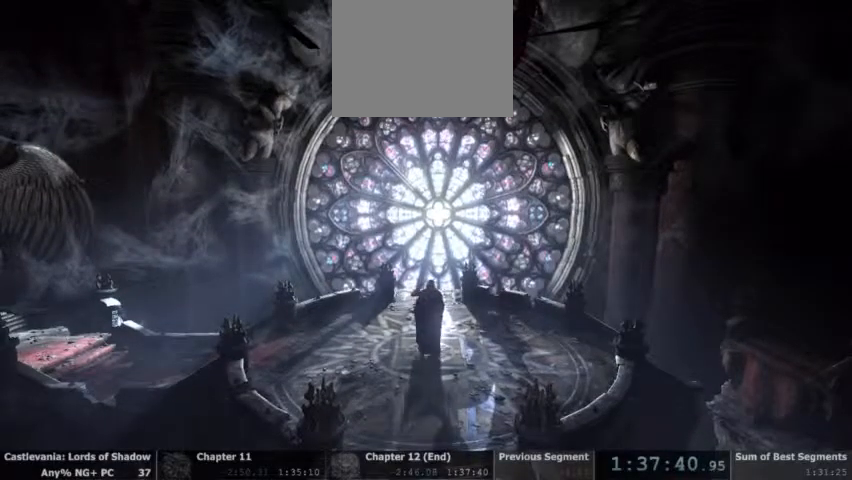
{"dt_ms": 500, "buttons": [], "events": []}
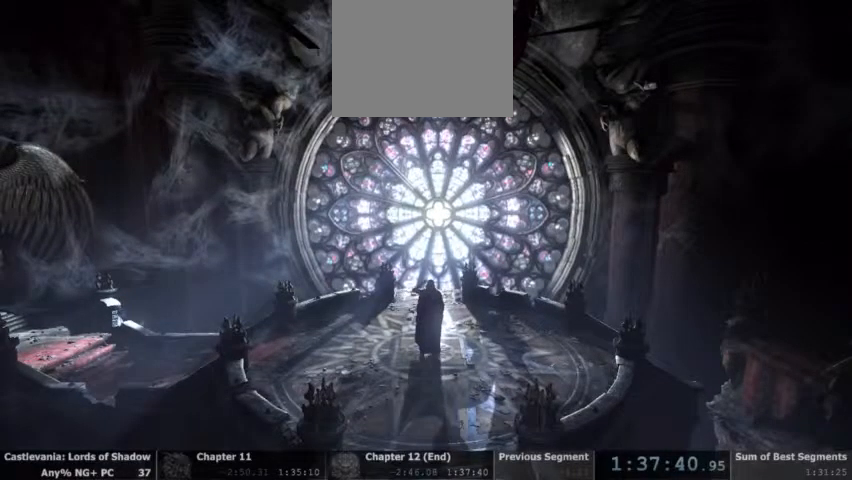
{"dt_ms": 500, "buttons": ["TRIANGLE"], "events": [[100, "TRIANGLE", "down"]]}
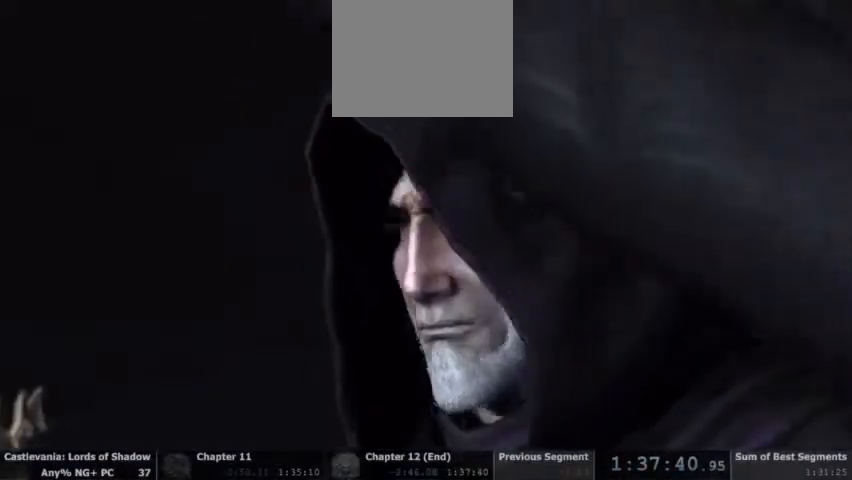
{"dt_ms": 500, "buttons": [], "events": [[433, "TRIANGLE", "up"]]}